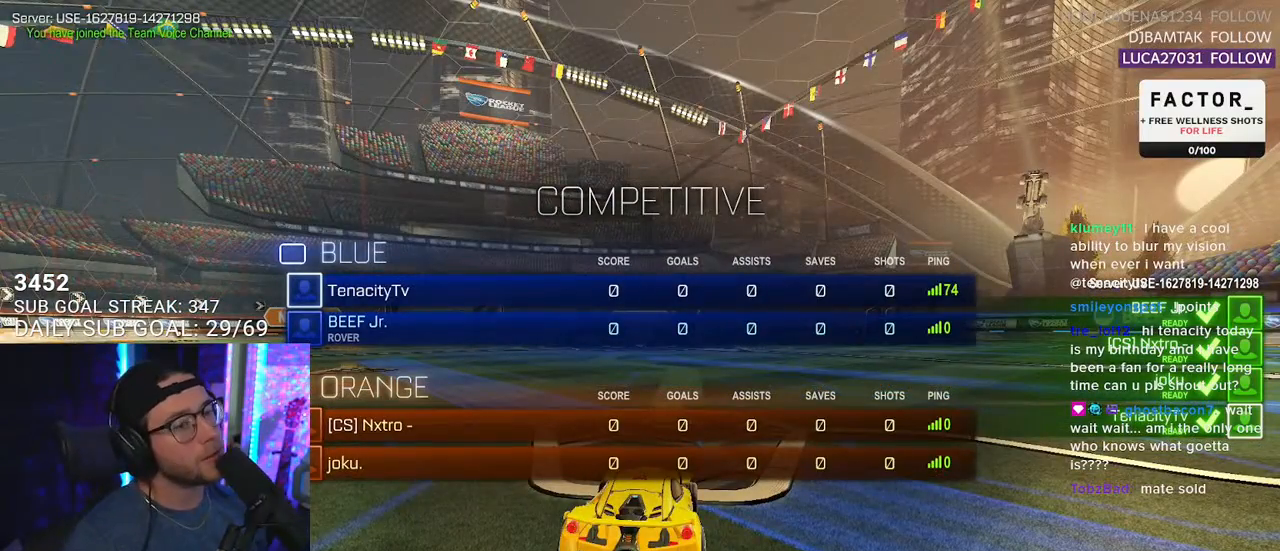
Gameplay with a controller (PlayStation layout); each line is a JSON object with the inputs held at the frame after it. "events" lists button and stick changes between this image and that frame as [ms after this image, input, new state], when the widget could be followed in between. Not read: START.
{"buttons": ["R2", "SELECT"], "left_stick": "center", "right_stick": "center"}
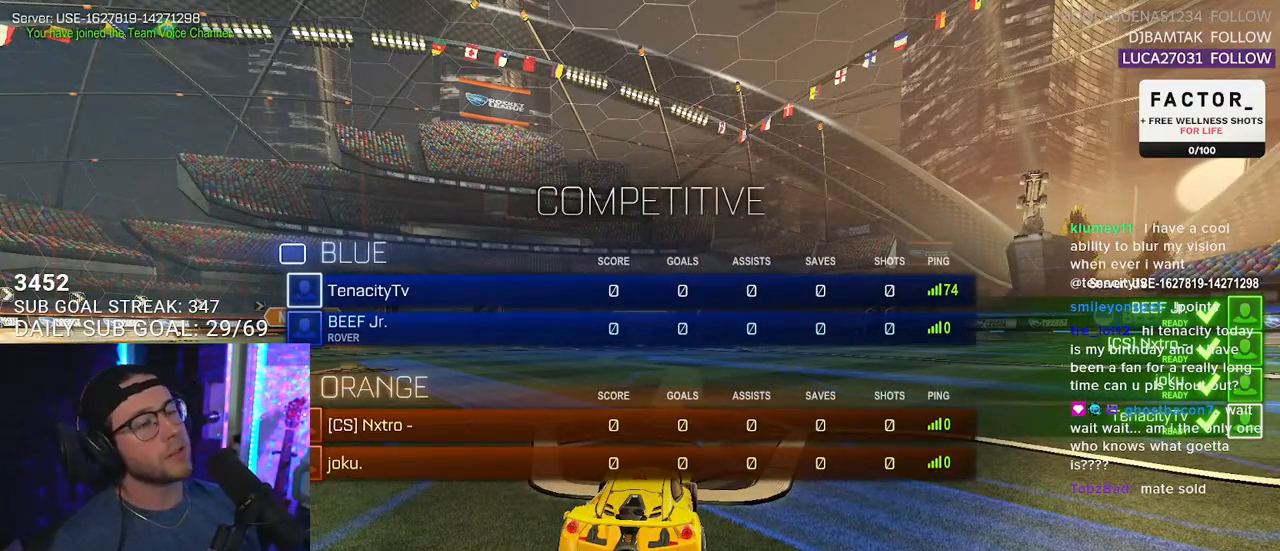
{"buttons": ["R2"], "left_stick": "center", "right_stick": "center", "events": [[50, "SELECT", "up"]]}
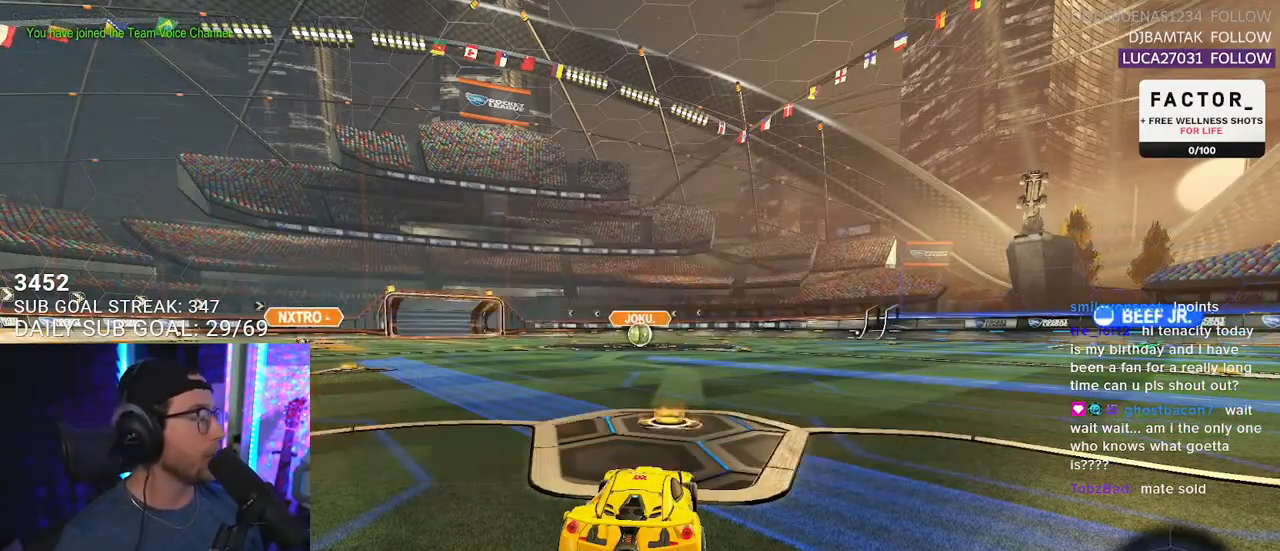
{"buttons": ["R2"], "left_stick": "center", "right_stick": "center", "events": []}
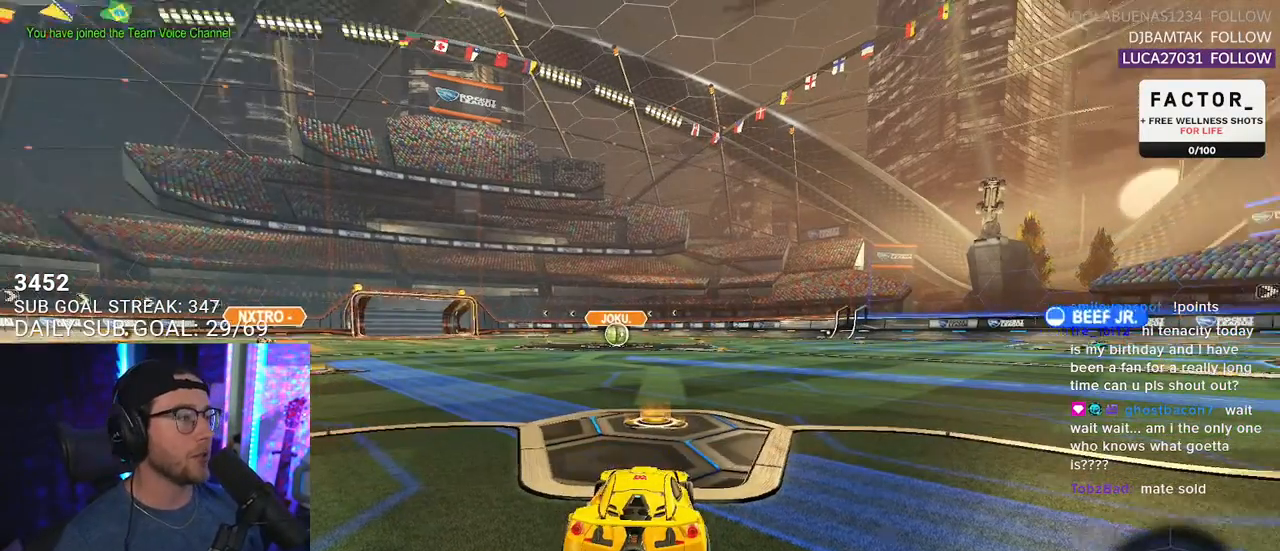
{"buttons": ["R2"], "left_stick": "center", "right_stick": "right", "events": [[17, "right_stick", "right"]]}
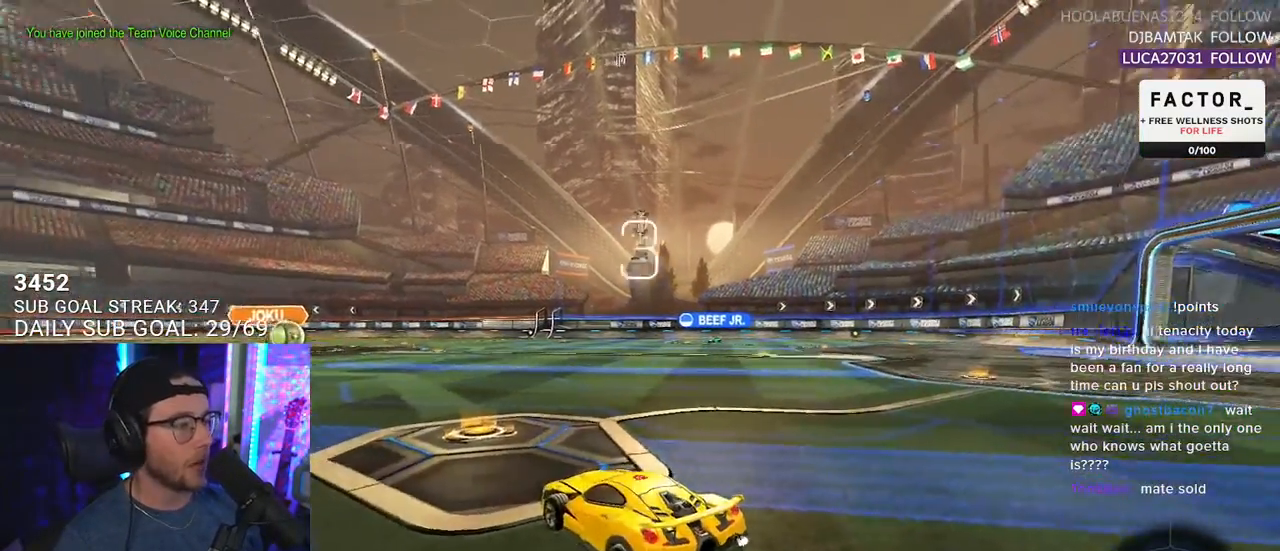
{"buttons": ["R2"], "left_stick": "center", "right_stick": "center", "events": [[50, "right_stick", "center"]]}
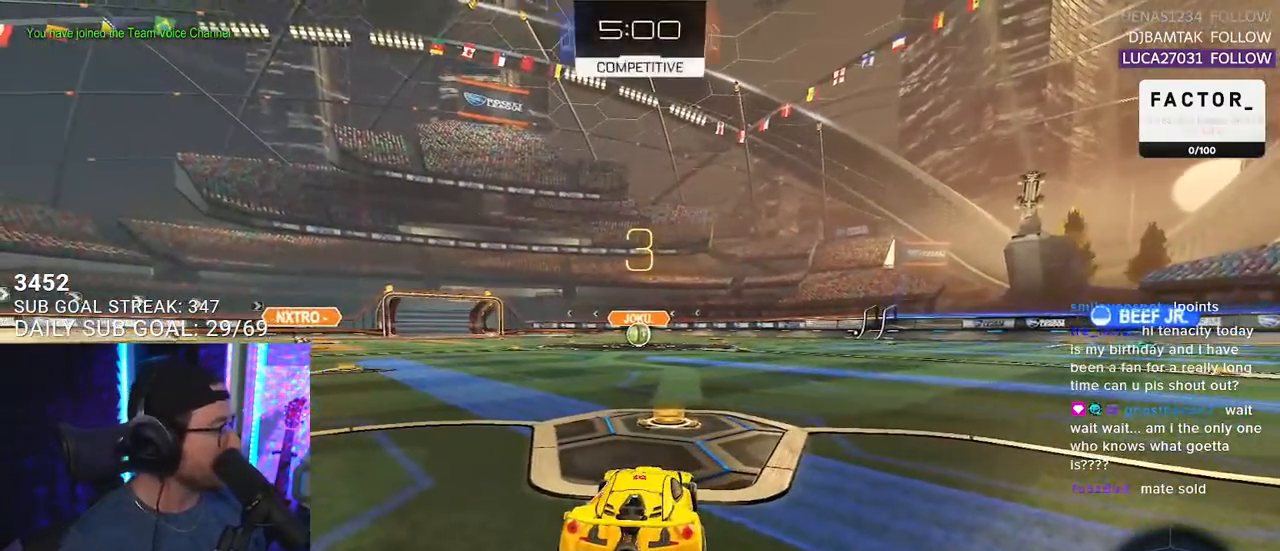
{"buttons": ["R2"], "left_stick": "center", "right_stick": "center", "events": [[100, "TRIANGLE", "down"], [217, "TRIANGLE", "up"]]}
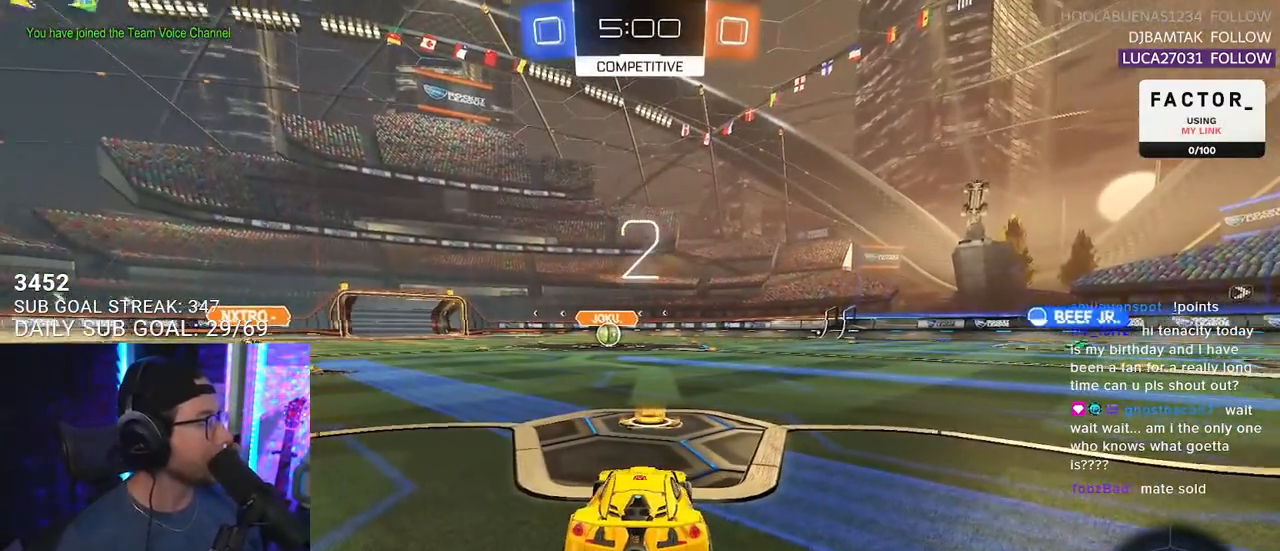
{"buttons": ["TRIANGLE", "R2"], "left_stick": "center", "right_stick": "center", "events": [[17, "TRIANGLE", "down"], [117, "TRIANGLE", "up"], [233, "TRIANGLE", "down"], [317, "TRIANGLE", "up"], [433, "TRIANGLE", "down"]]}
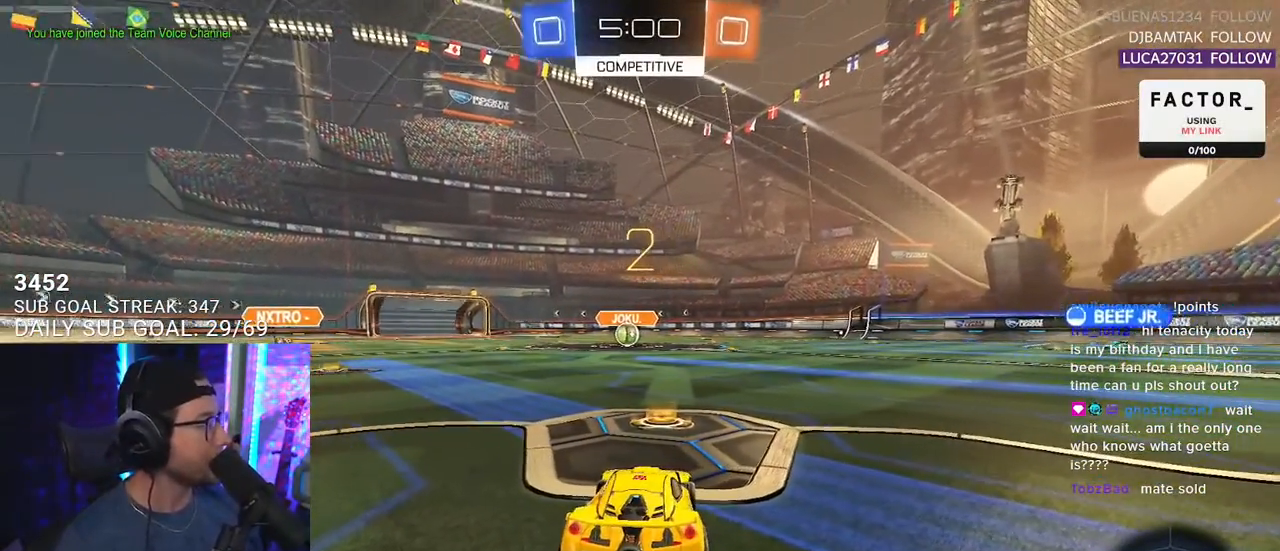
{"buttons": ["L1", "R2"], "left_stick": "center", "right_stick": "center", "events": [[33, "TRIANGLE", "up"], [267, "L1", "down"]]}
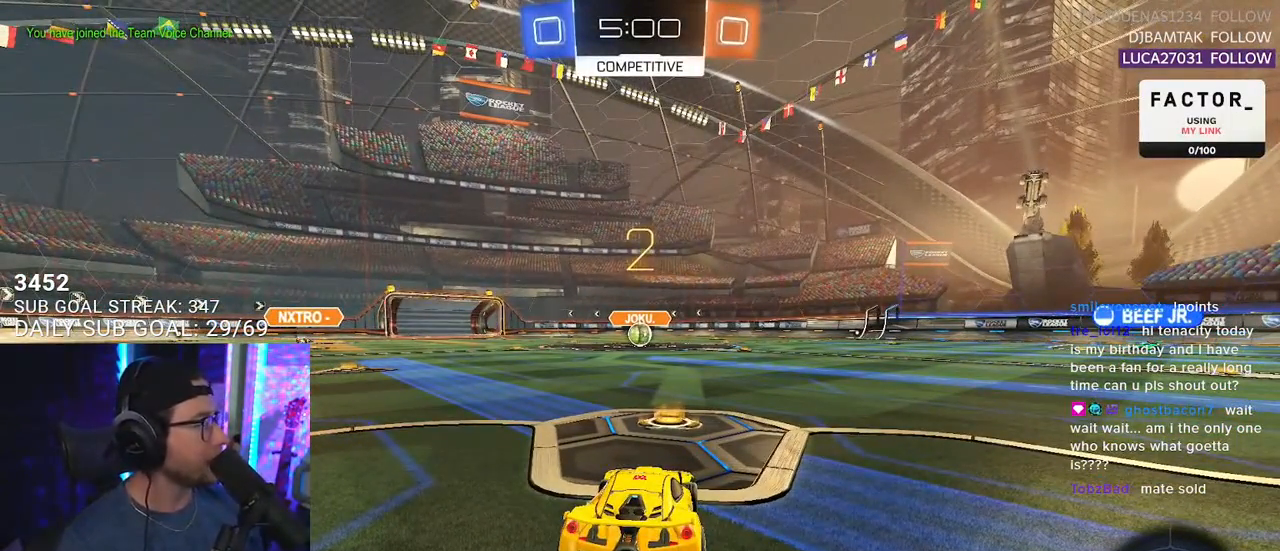
{"buttons": ["L1", "R1", "R2"], "left_stick": "center", "right_stick": "center", "events": [[67, "R1", "down"]]}
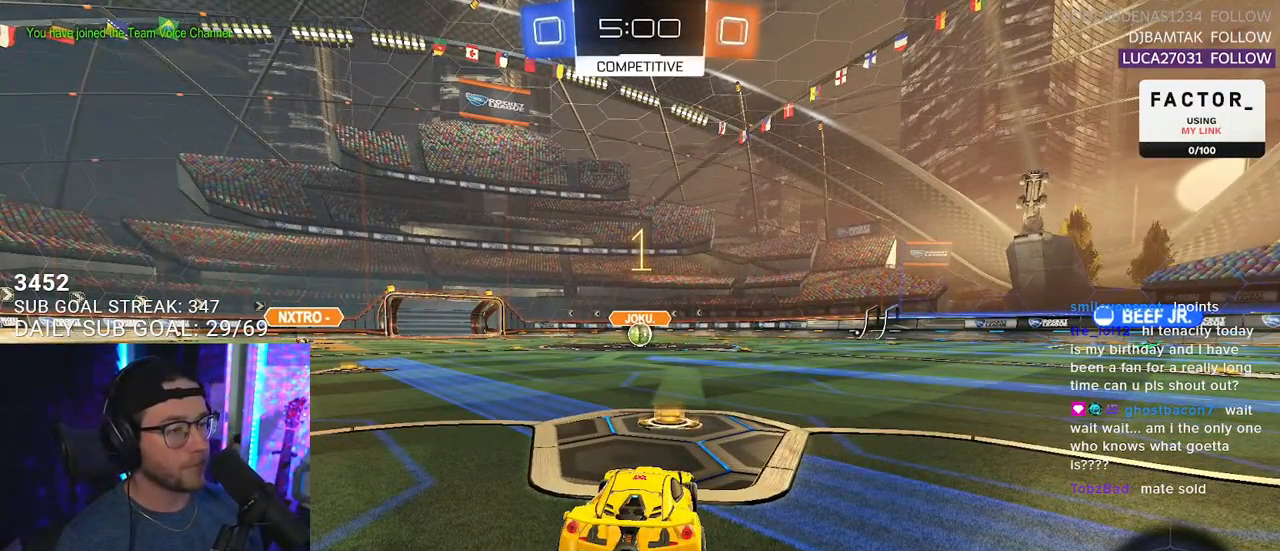
{"buttons": ["L1", "R1", "R2"], "left_stick": "center", "right_stick": "center", "events": []}
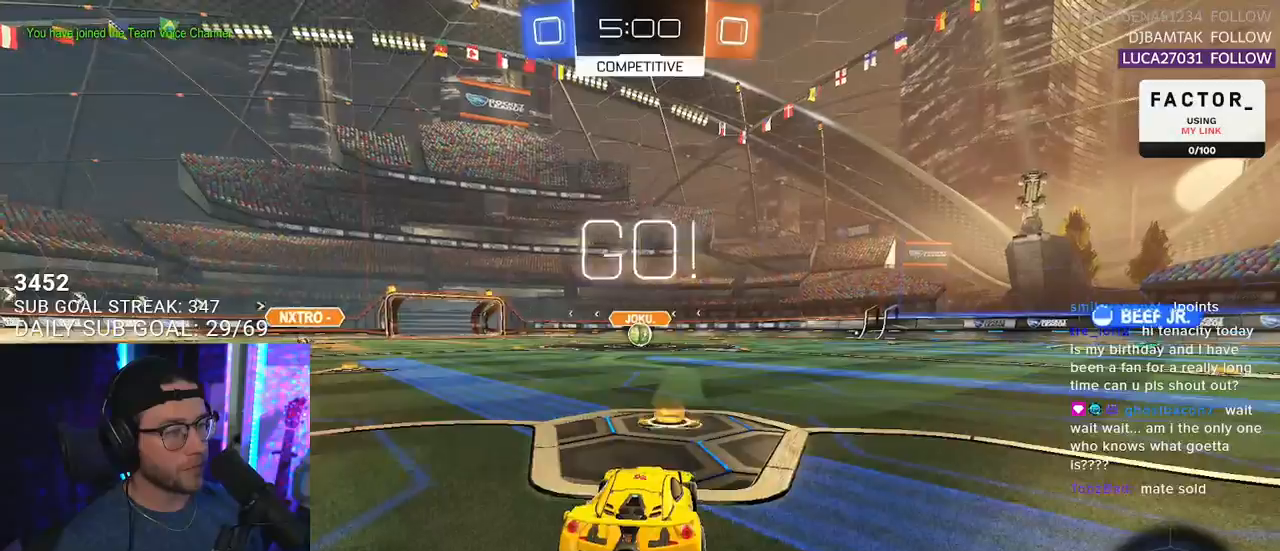
{"buttons": ["CROSS", "L1", "R1", "R2"], "left_stick": "up", "right_stick": "center", "events": [[333, "left_stick", "up-right"], [383, "CROSS", "down"], [417, "left_stick", "up"], [433, "CROSS", "up"], [500, "CROSS", "down"]]}
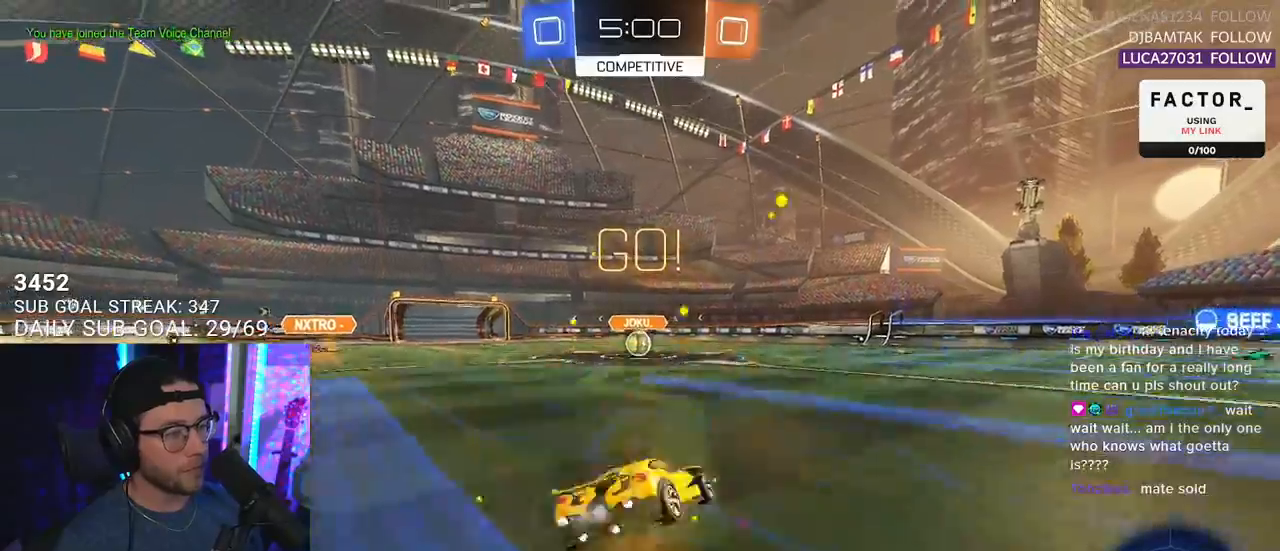
{"buttons": ["L1", "R1", "R2"], "left_stick": "down-left", "right_stick": "center", "events": [[33, "SQUARE", "down"], [33, "left_stick", "down"], [83, "CROSS", "up"], [317, "left_stick", "down-left"], [483, "SQUARE", "up"]]}
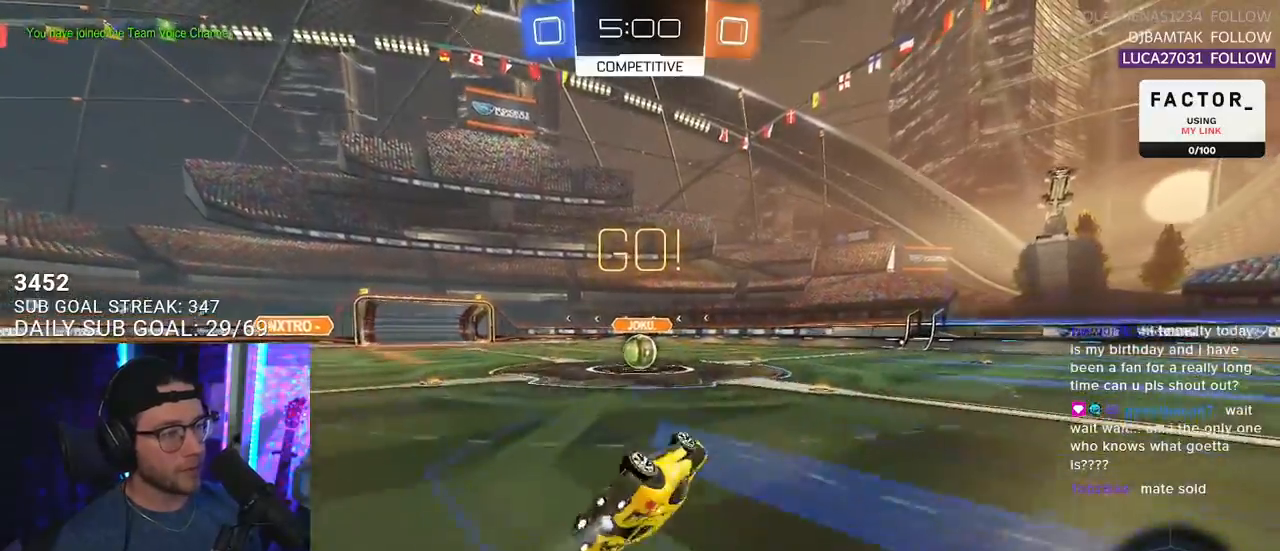
{"buttons": ["R1", "R2"], "left_stick": "center", "right_stick": "center", "events": [[283, "L1", "up"], [350, "left_stick", "center"]]}
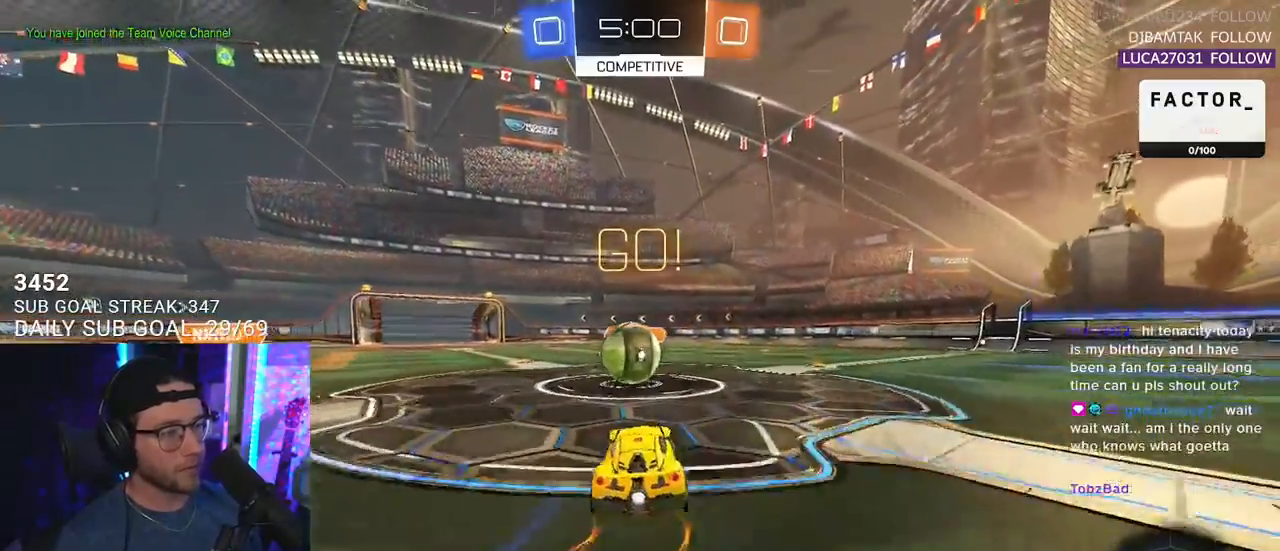
{"buttons": ["R1", "R2", "L3"], "left_stick": "down", "right_stick": "center", "events": [[50, "left_stick", "left"], [150, "CROSS", "down"], [150, "left_stick", "center"], [233, "CROSS", "up"], [300, "left_stick", "up-right"], [350, "CROSS", "down"], [367, "L3", "down"], [417, "left_stick", "down"], [483, "CROSS", "up"]]}
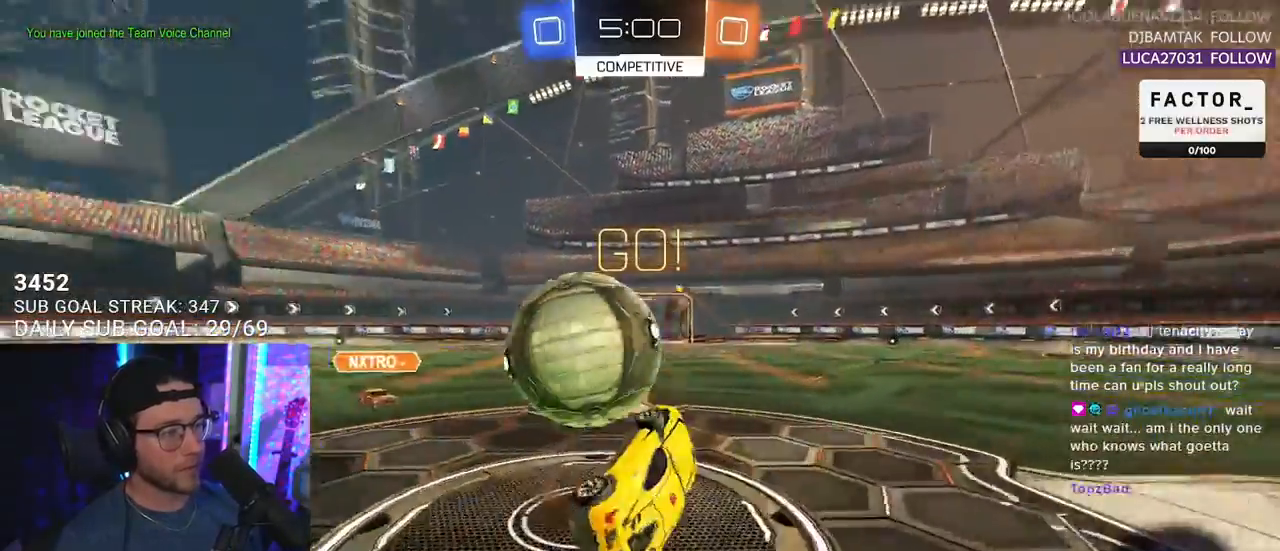
{"buttons": ["R2", "L3"], "left_stick": "up", "right_stick": "center", "events": [[133, "R1", "up"], [200, "left_stick", "down-left"], [433, "left_stick", "up-left"], [500, "left_stick", "up"]]}
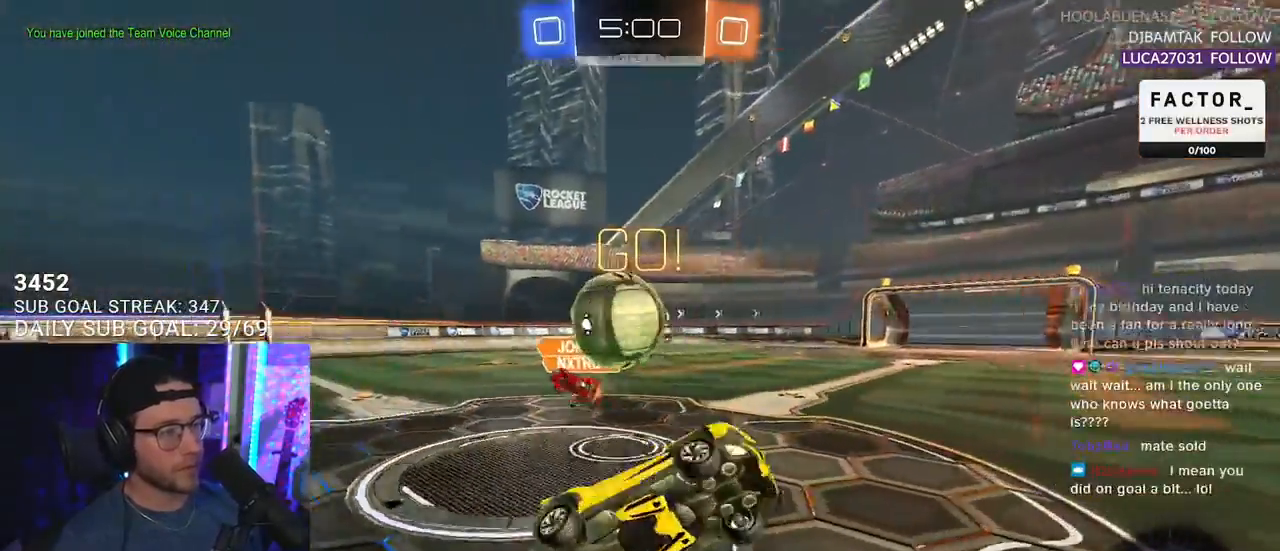
{"buttons": ["R2"], "left_stick": "left", "right_stick": "center", "events": [[50, "L3", "up"], [233, "left_stick", "left"]]}
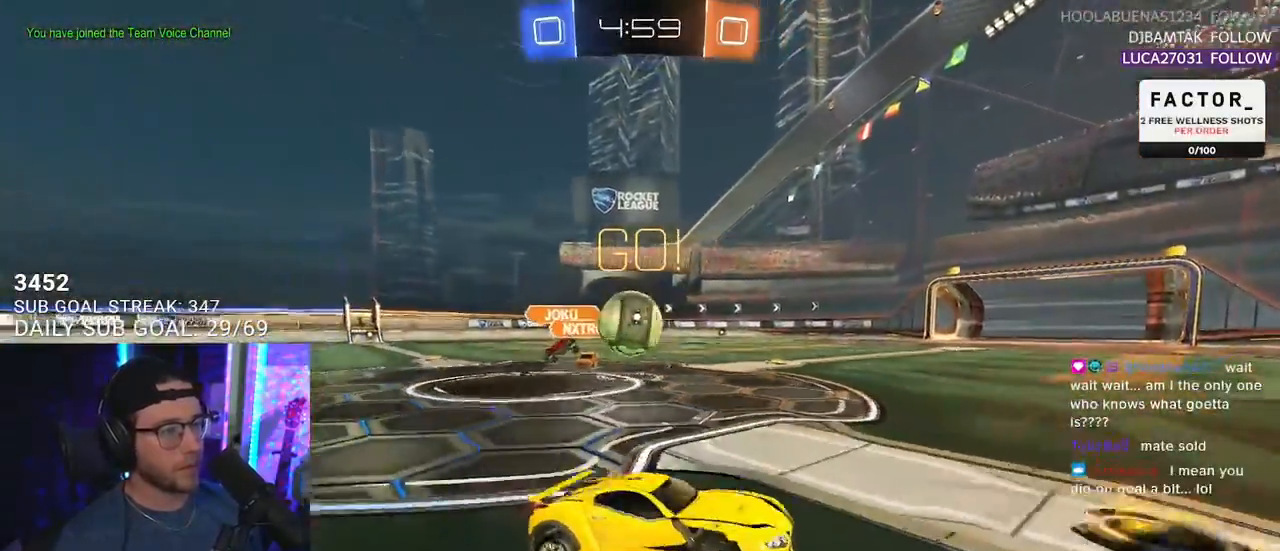
{"buttons": ["R2"], "left_stick": "left", "right_stick": "center", "events": []}
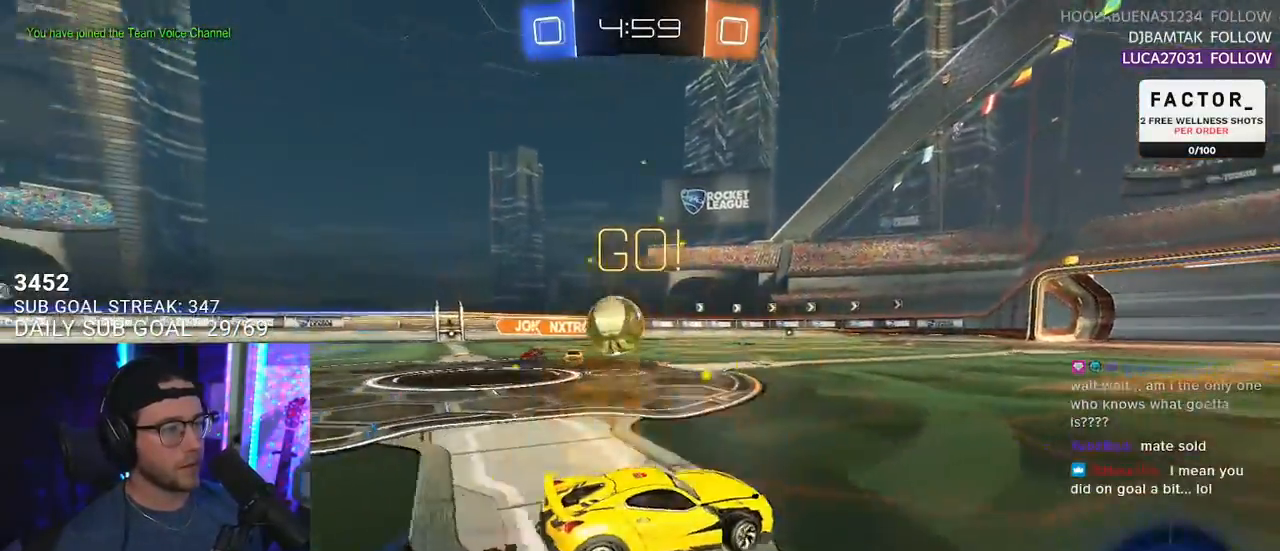
{"buttons": ["R2"], "left_stick": "left", "right_stick": "center", "events": []}
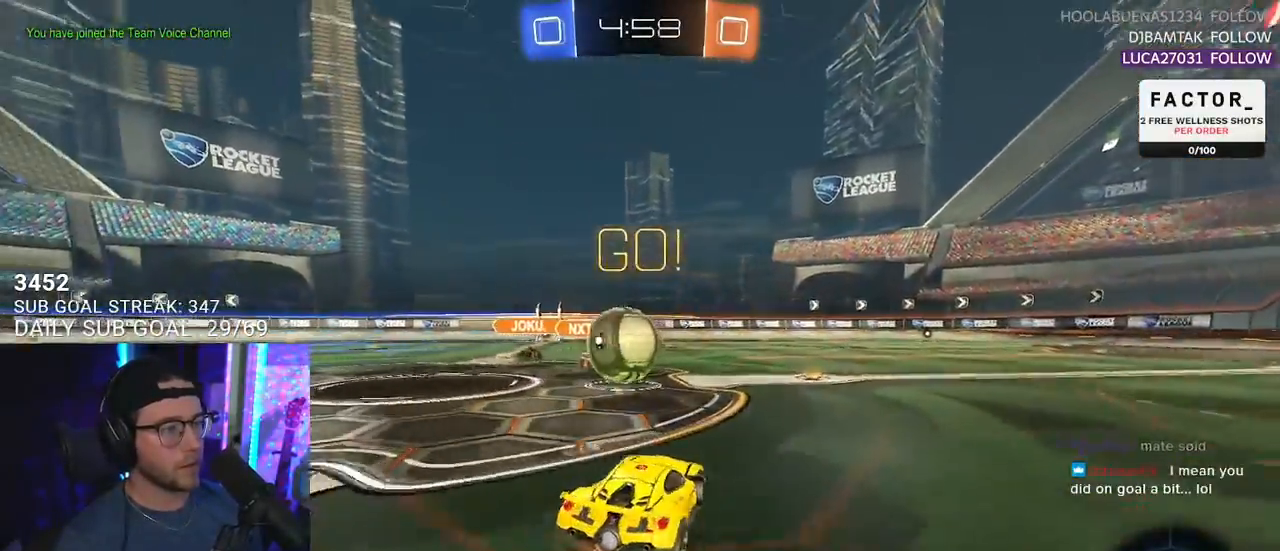
{"buttons": ["CROSS", "R1", "R2"], "left_stick": "up", "right_stick": "center", "events": [[183, "left_stick", "down"], [200, "CROSS", "down"], [300, "CROSS", "up"], [317, "left_stick", "center"], [383, "left_stick", "up"], [500, "CROSS", "down"], [500, "R1", "down"]]}
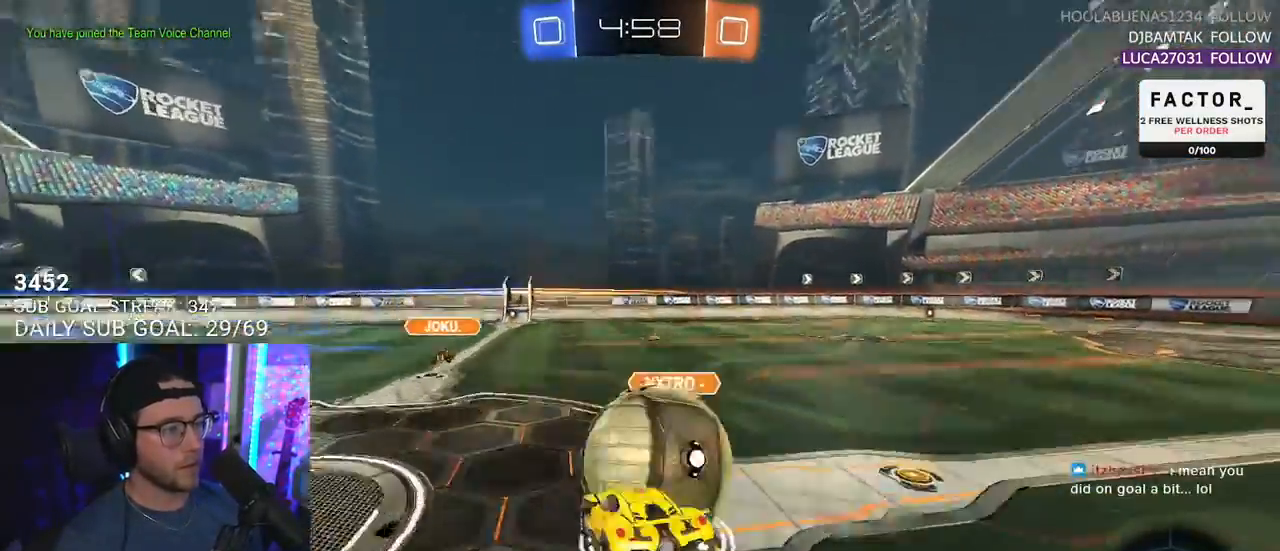
{"buttons": ["R1", "R2", "L3"], "left_stick": "down", "right_stick": "center", "events": [[33, "L3", "down"], [33, "SQUARE", "down"], [50, "left_stick", "right"], [100, "left_stick", "down"], [183, "CROSS", "up"], [217, "SQUARE", "up"]]}
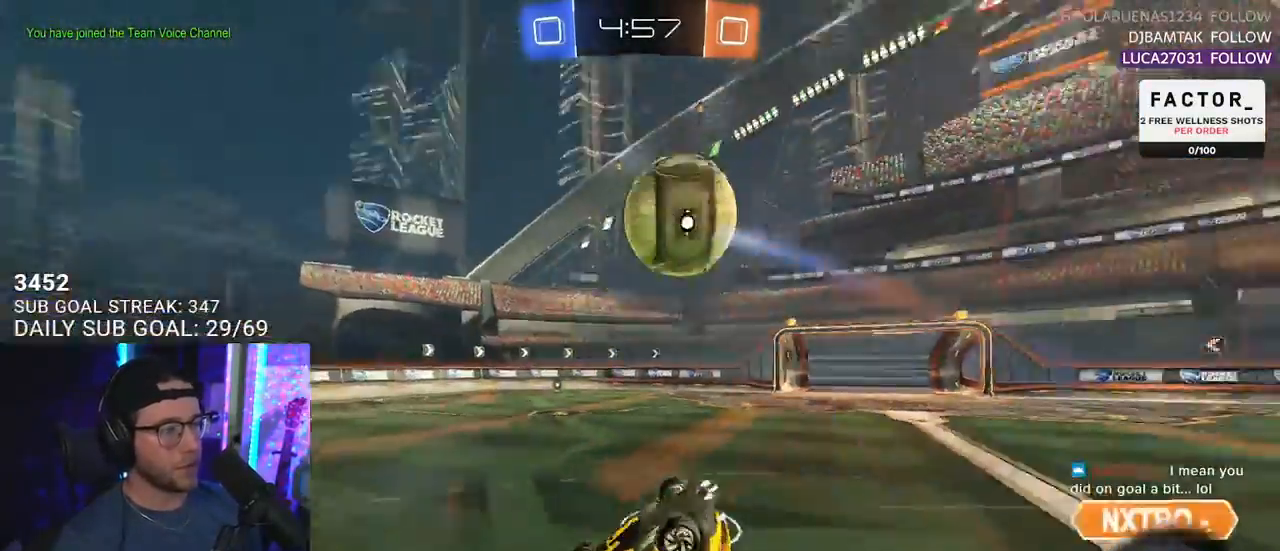
{"buttons": ["R2"], "left_stick": "down", "right_stick": "center", "events": [[17, "R1", "up"], [117, "TRIANGLE", "down"], [183, "left_stick", "right"], [233, "TRIANGLE", "up"], [233, "left_stick", "down-right"], [400, "left_stick", "down"], [500, "L3", "up"]]}
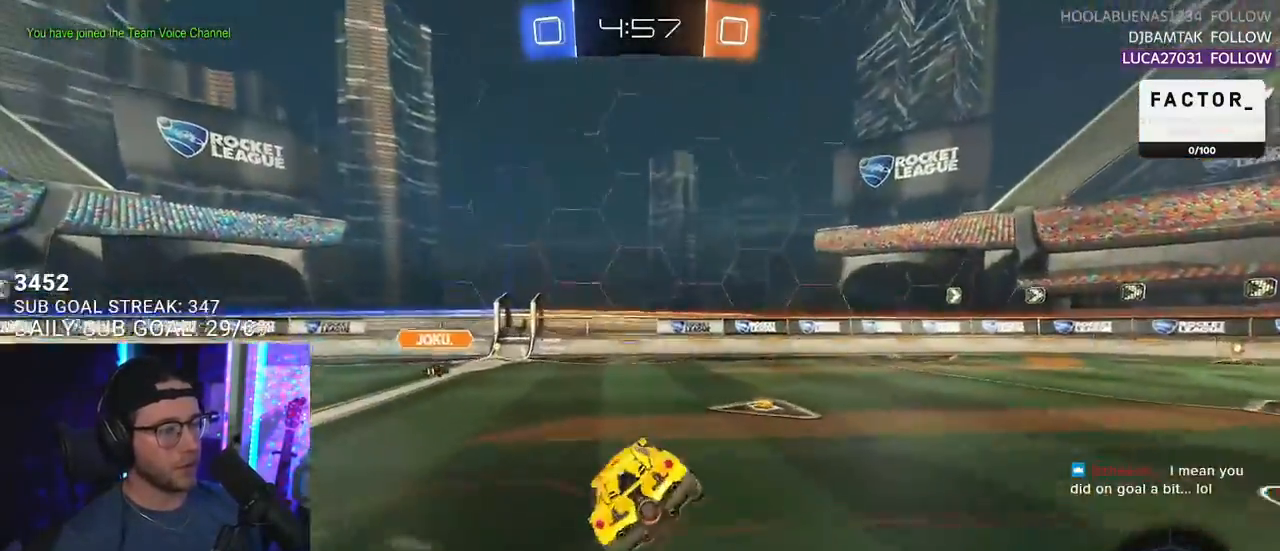
{"buttons": ["R2"], "left_stick": "right", "right_stick": "center", "events": [[33, "left_stick", "right"]]}
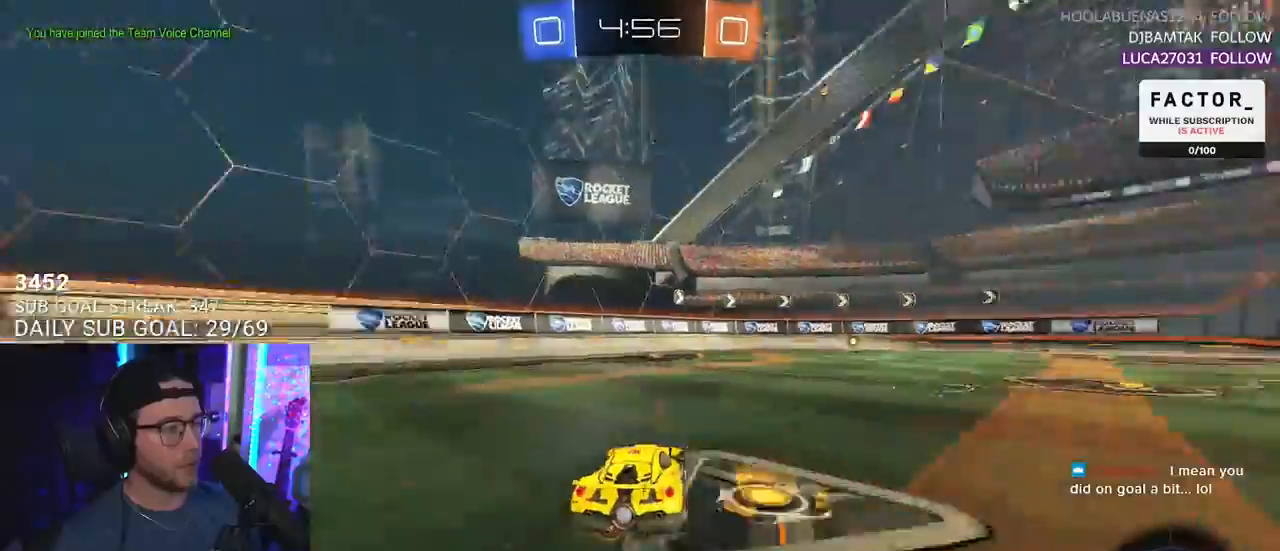
{"buttons": ["CROSS", "R1", "R2"], "left_stick": "down", "right_stick": "center", "events": [[117, "R1", "down"], [300, "CROSS", "down"], [367, "L2", "down"], [367, "left_stick", "up"], [483, "L2", "up"], [483, "left_stick", "down"]]}
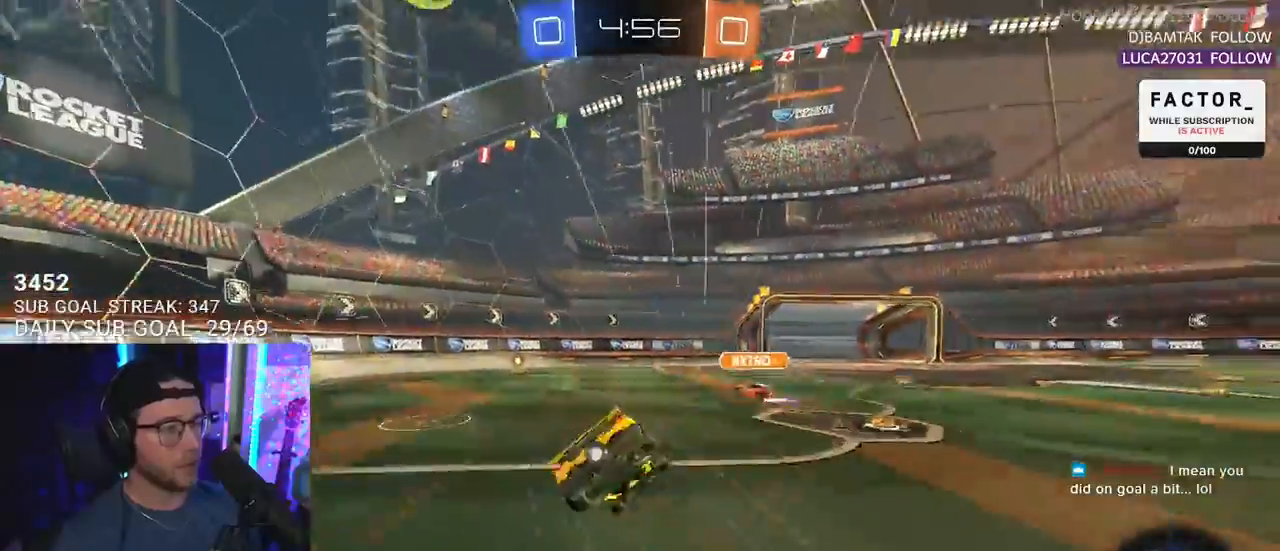
{"buttons": ["L2", "R2"], "left_stick": "down-left", "right_stick": "center", "events": [[33, "CROSS", "up"], [67, "R1", "up"], [83, "L2", "down"], [117, "left_stick", "down-left"]]}
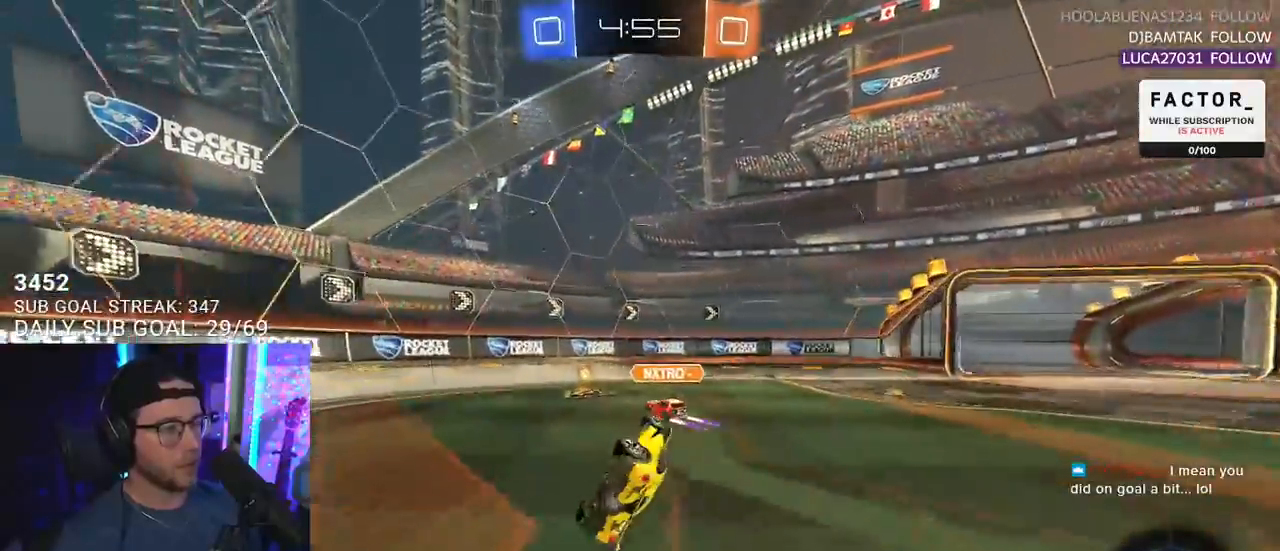
{"buttons": ["SQUARE", "R2"], "left_stick": "right", "right_stick": "center", "events": [[283, "L2", "up"], [283, "left_stick", "down-right"], [450, "SQUARE", "down"], [500, "left_stick", "right"]]}
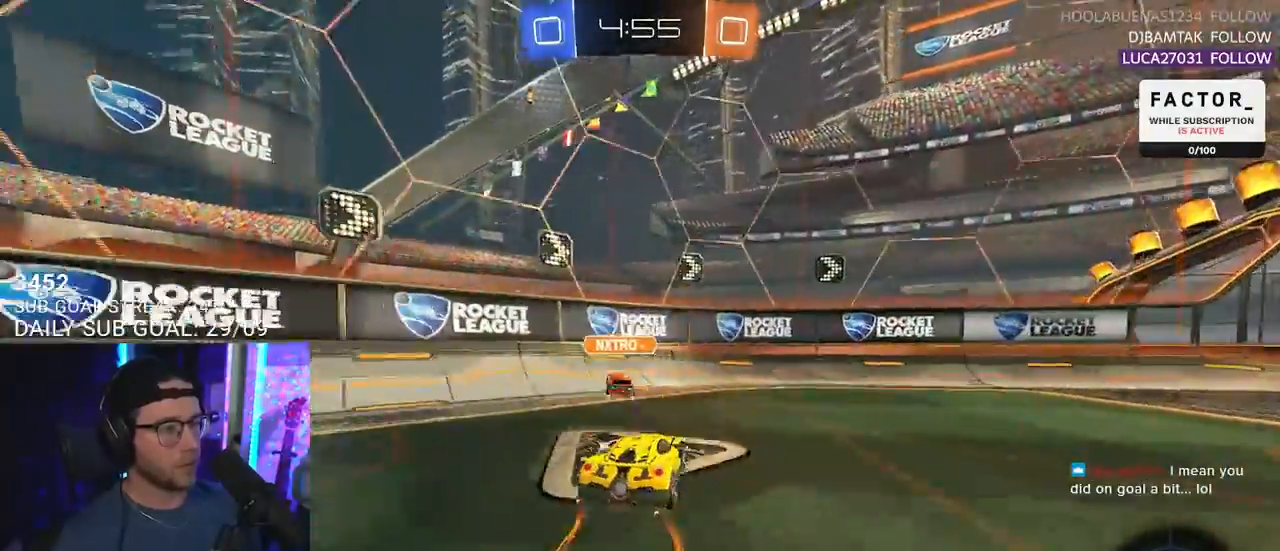
{"buttons": ["R2"], "left_stick": "up-left", "right_stick": "center", "events": [[50, "SQUARE", "up"], [167, "left_stick", "down"], [217, "left_stick", "left"], [333, "left_stick", "up-right"], [417, "left_stick", "up-left"]]}
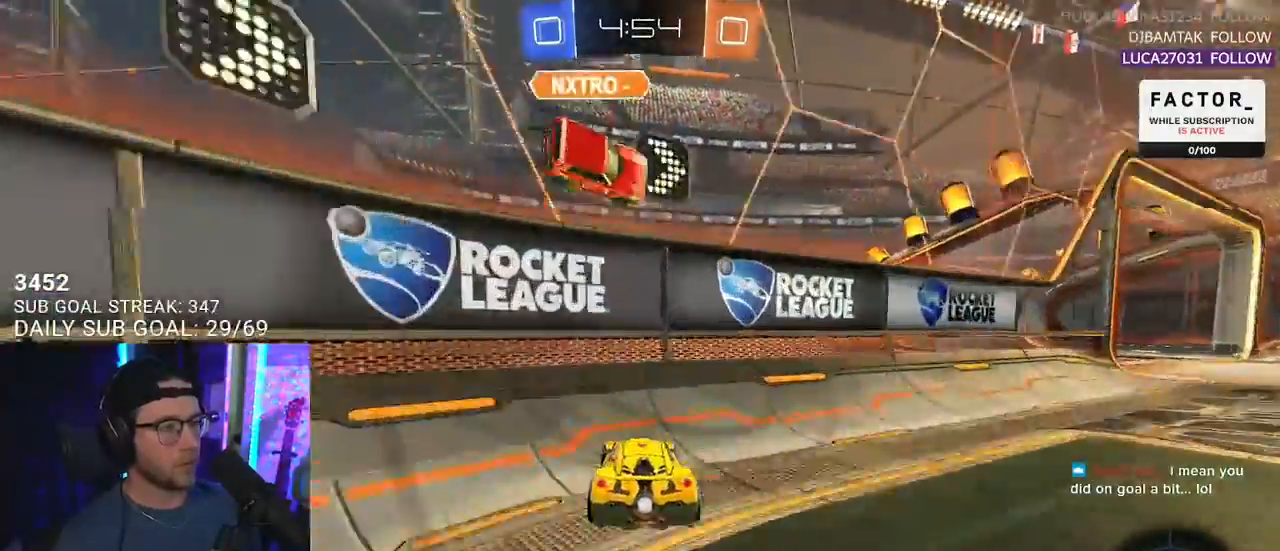
{"buttons": ["TRIANGLE", "R2"], "left_stick": "up-right", "right_stick": "center", "events": [[17, "left_stick", "up-right"], [400, "TRIANGLE", "down"]]}
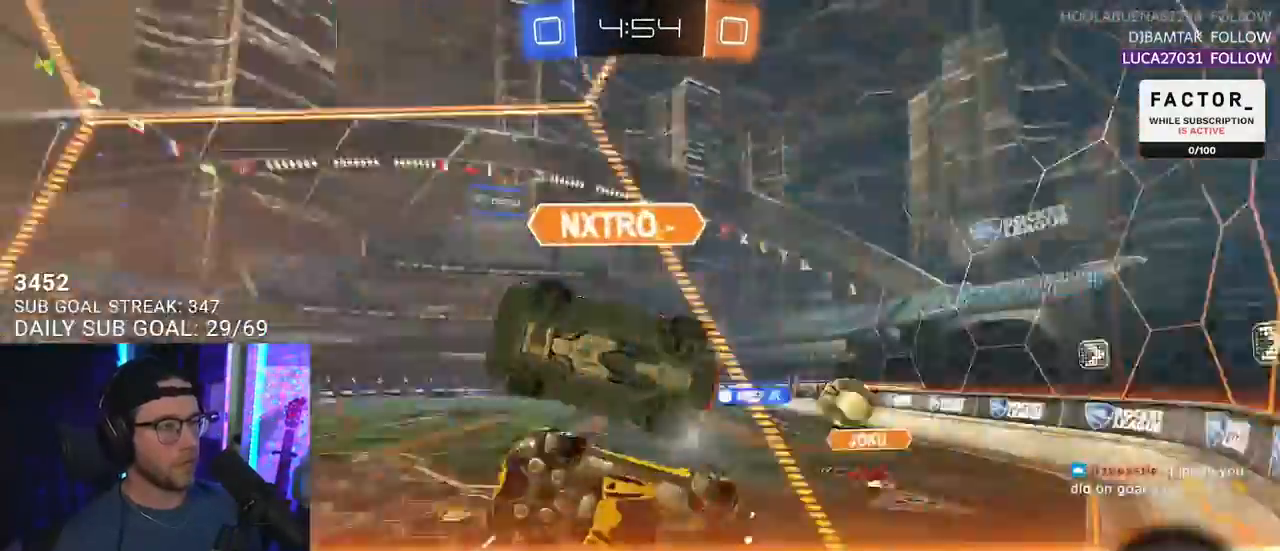
{"buttons": ["R2"], "left_stick": "up-right", "right_stick": "center", "events": [[83, "TRIANGLE", "up"]]}
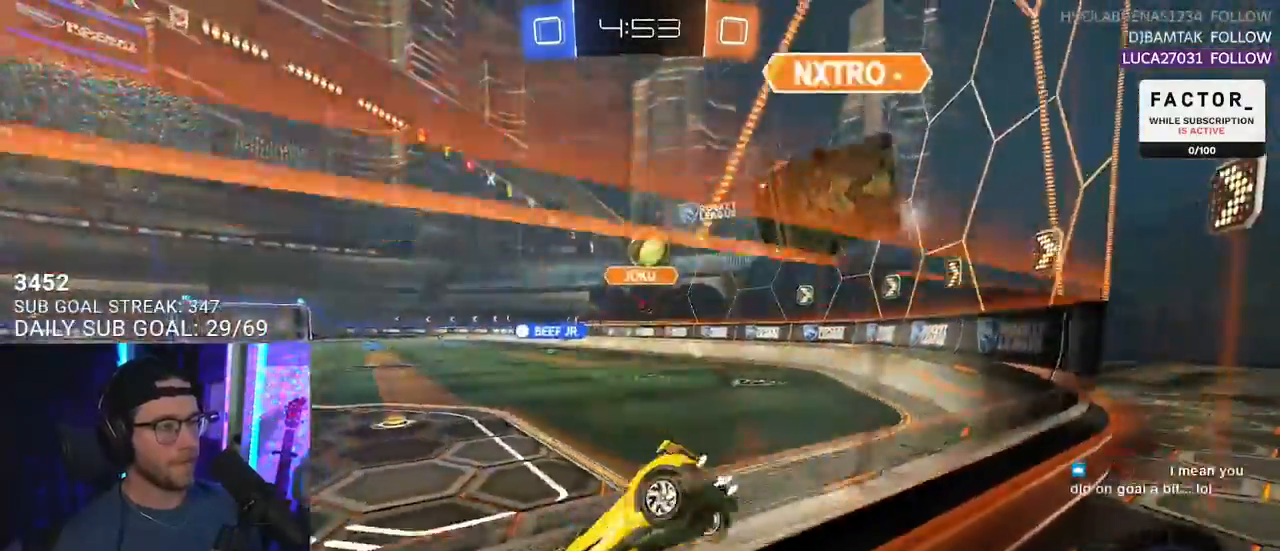
{"buttons": ["R2"], "left_stick": "down-left", "right_stick": "center", "events": [[433, "left_stick", "center"], [500, "left_stick", "down-left"]]}